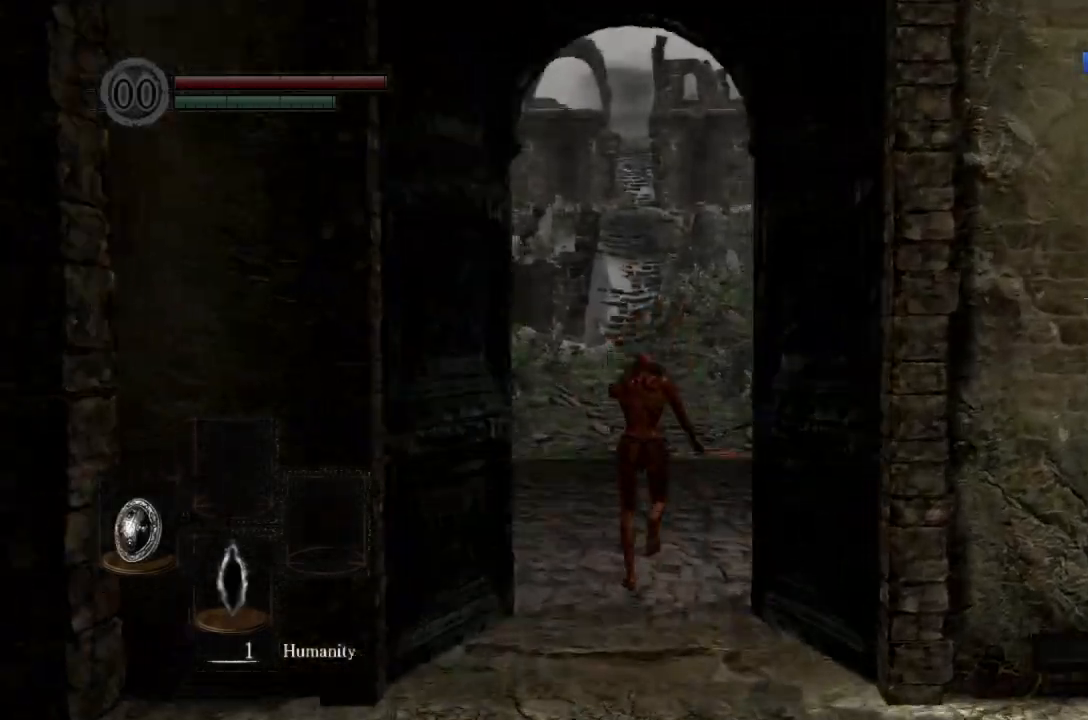
Gameplay with a controller (Xbox layout); each line is a JSON object with the inputs held at the frame after it. "button_events" lists button changes between this image and that frame as [ms after this image, input, new state], when the widget could be followed in between (sticks are given only as held states). Not read: L1 L2 R1 R2.
{"buttons": ["B"], "left_stick": "up", "right_stick": "center", "button_events": []}
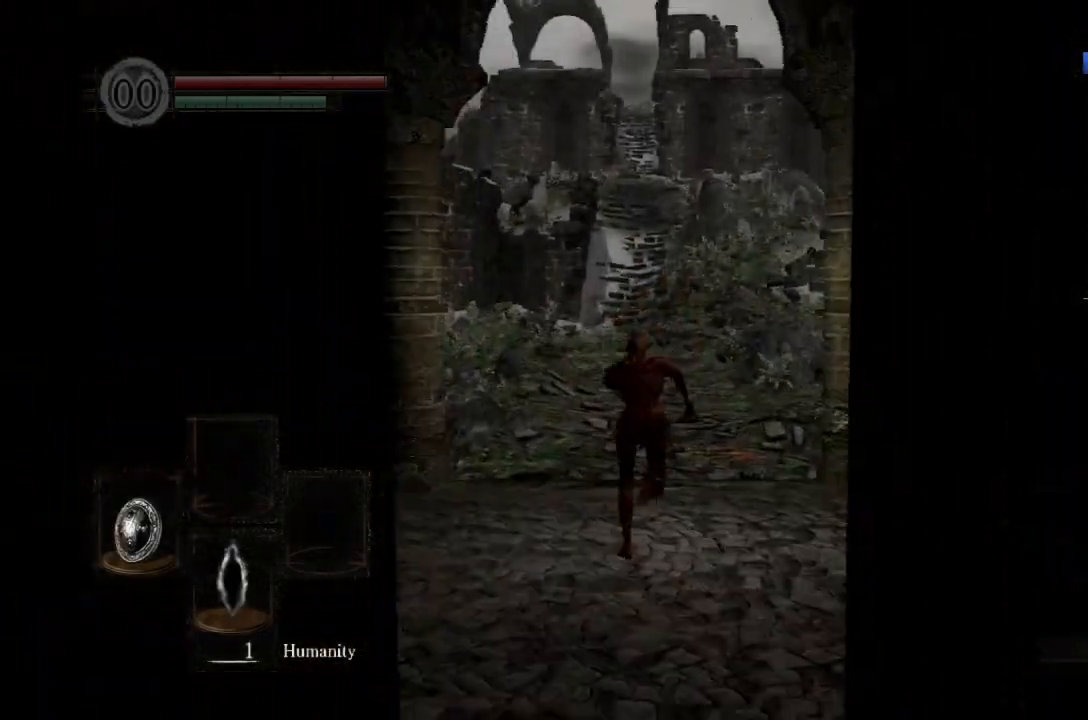
{"buttons": ["B"], "left_stick": "up", "right_stick": "center", "button_events": []}
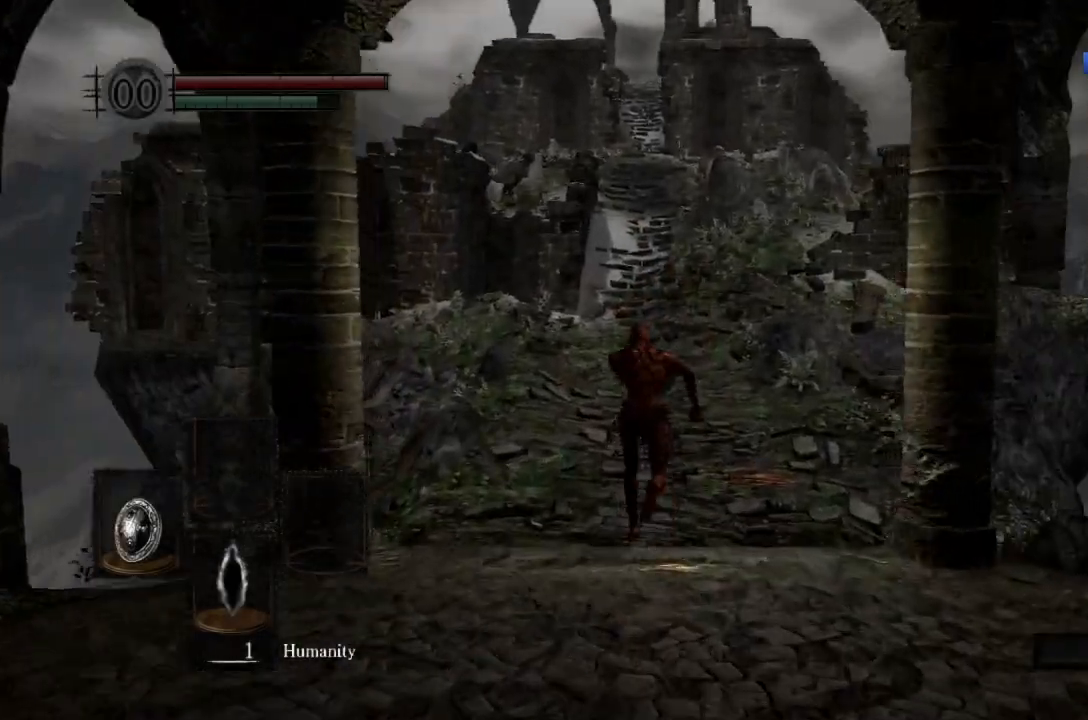
{"buttons": ["B"], "left_stick": "up", "right_stick": "center", "button_events": []}
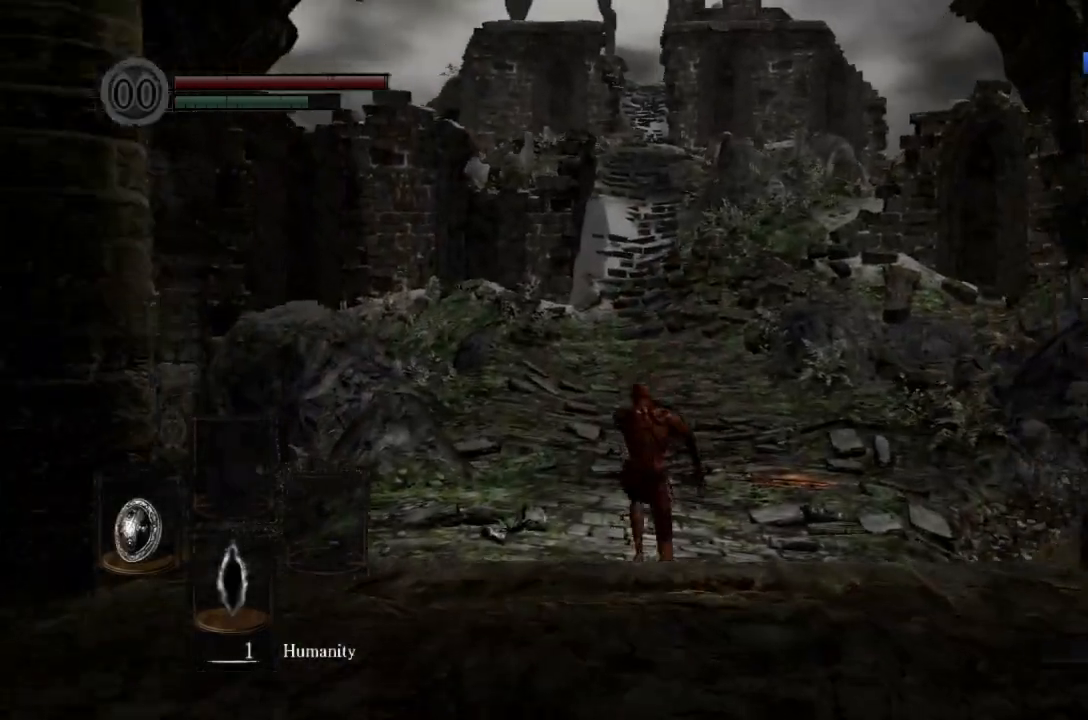
{"buttons": ["B"], "left_stick": "up", "right_stick": "center", "button_events": []}
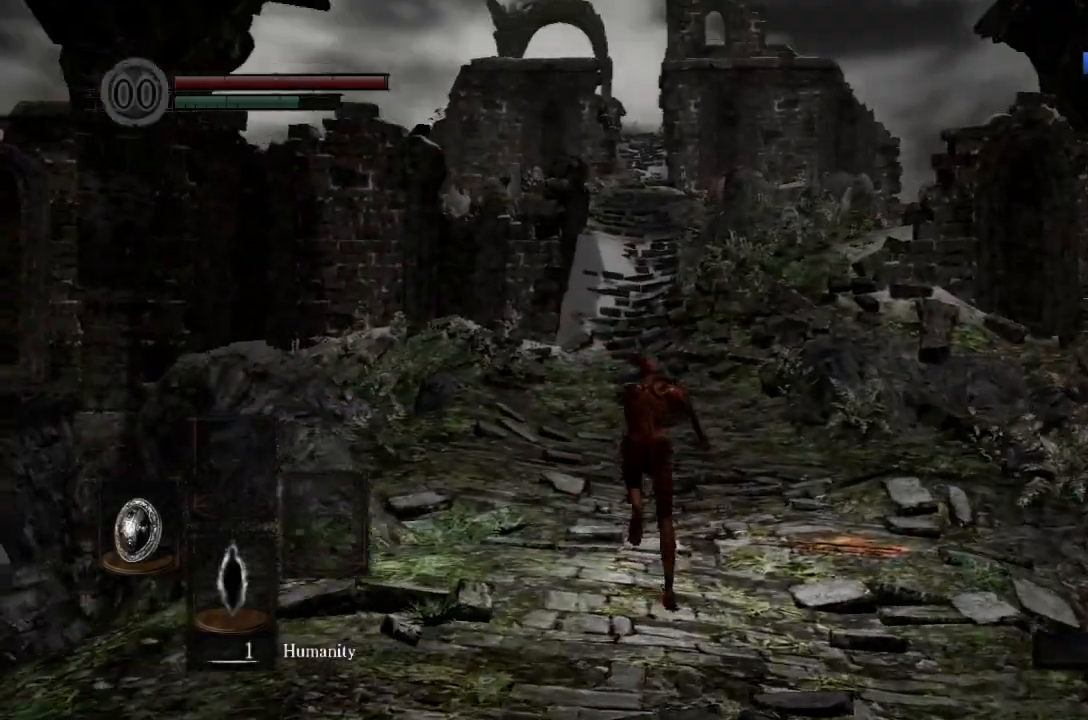
{"buttons": ["B"], "left_stick": "up", "right_stick": "center", "button_events": []}
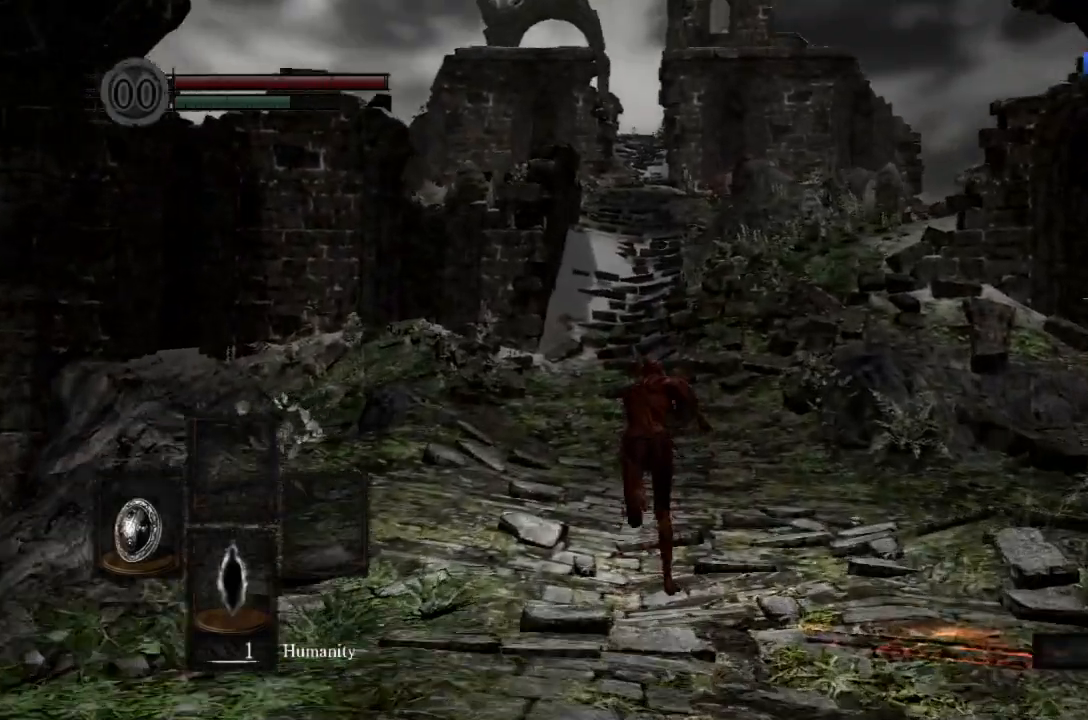
{"buttons": ["B"], "left_stick": "up", "right_stick": "center", "button_events": []}
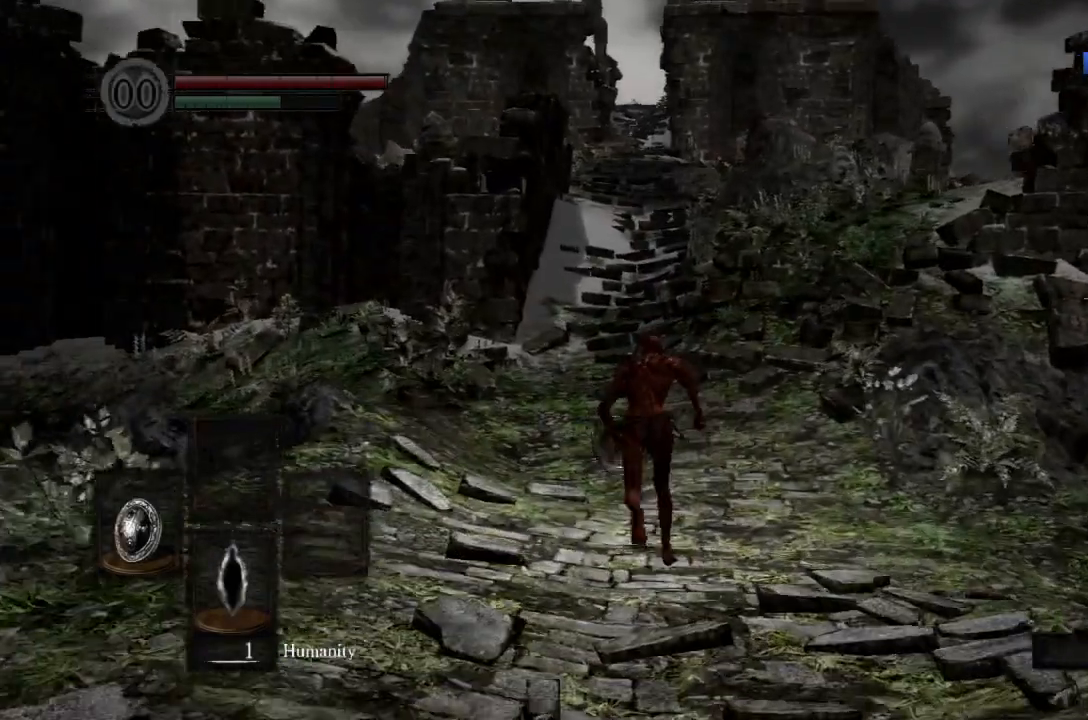
{"buttons": ["B"], "left_stick": "up", "right_stick": "center", "button_events": []}
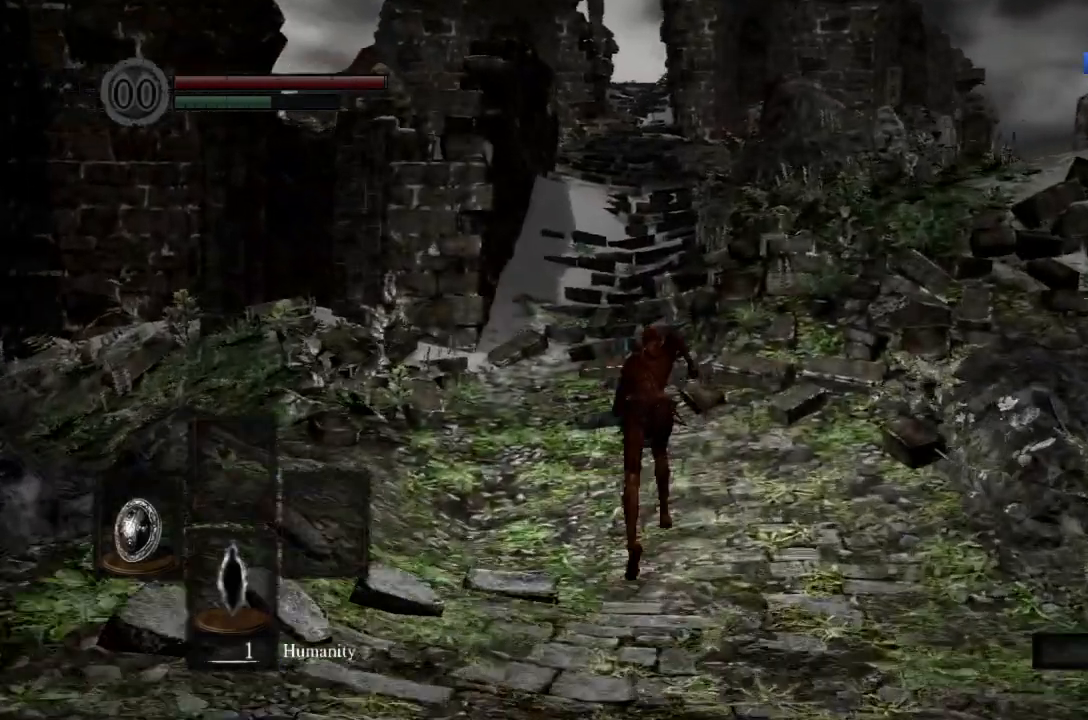
{"buttons": ["B"], "left_stick": "up", "right_stick": "center", "button_events": []}
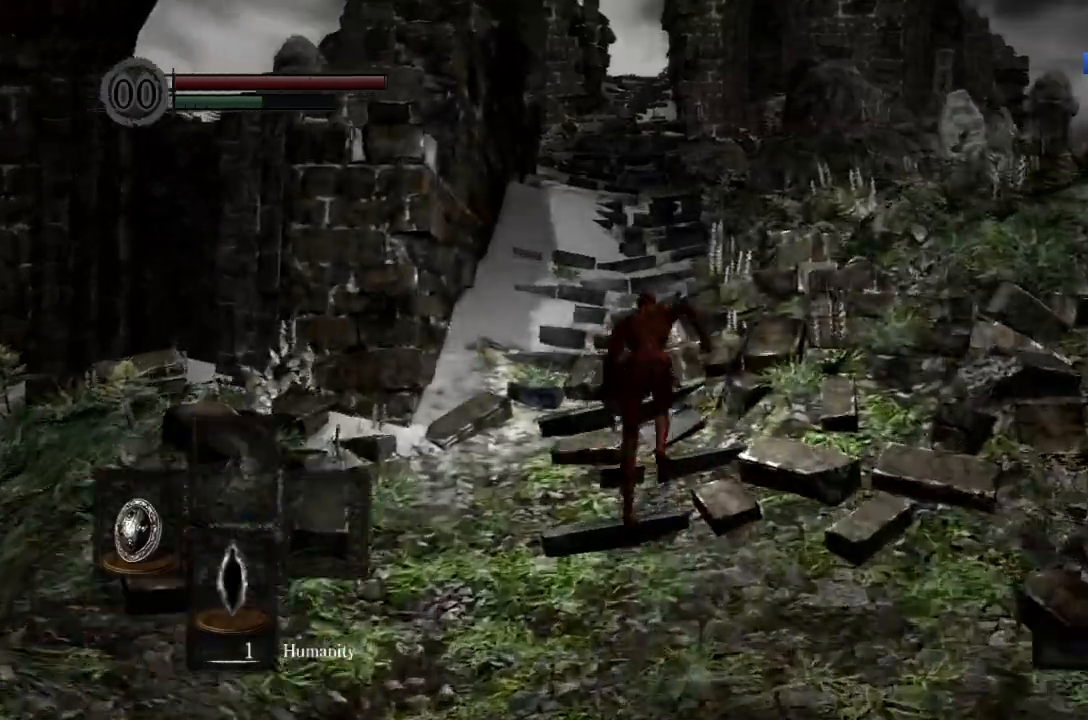
{"buttons": ["B"], "left_stick": "up", "right_stick": "down", "button_events": []}
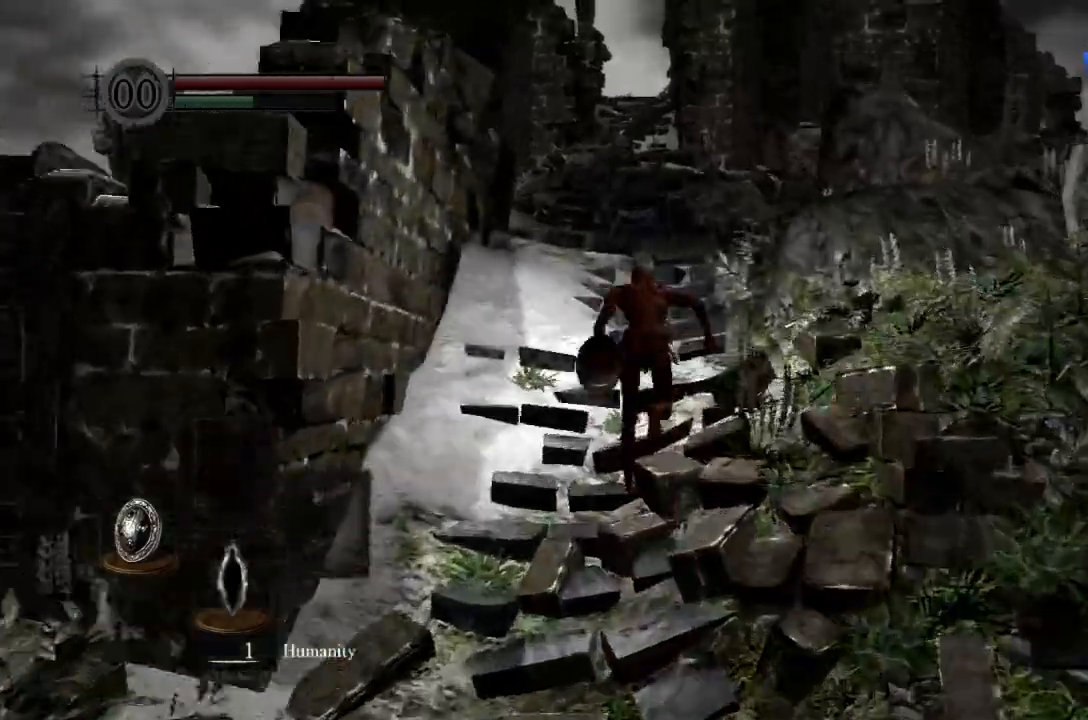
{"buttons": ["B"], "left_stick": "up", "right_stick": "center", "button_events": []}
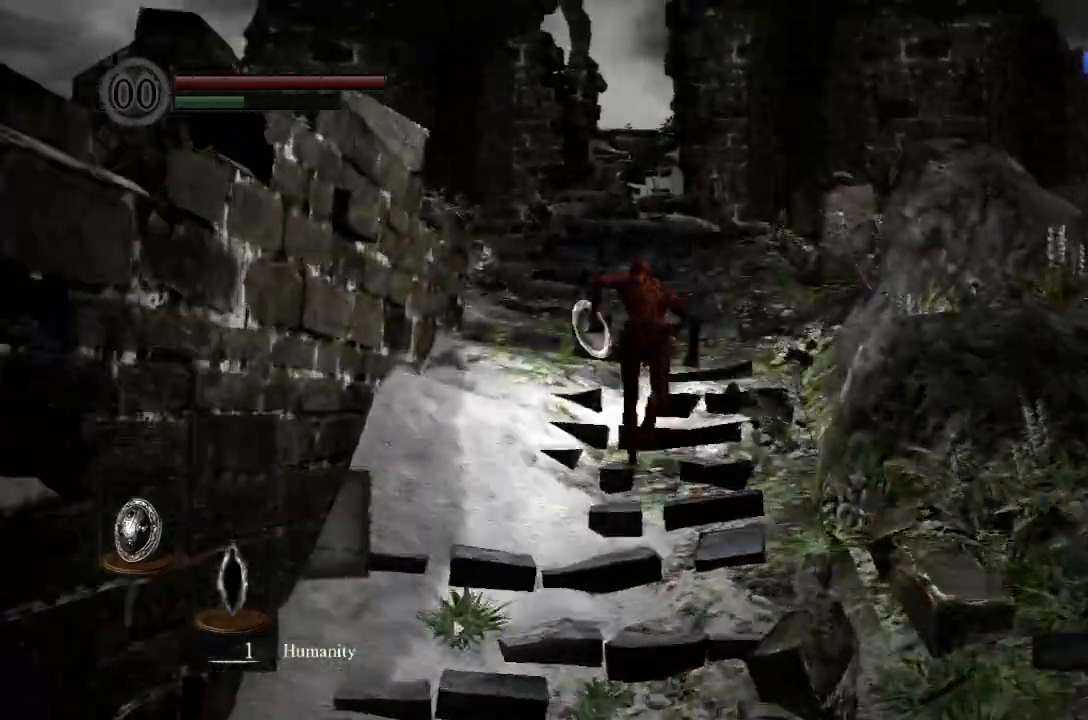
{"buttons": ["B"], "left_stick": "up", "right_stick": "center", "button_events": []}
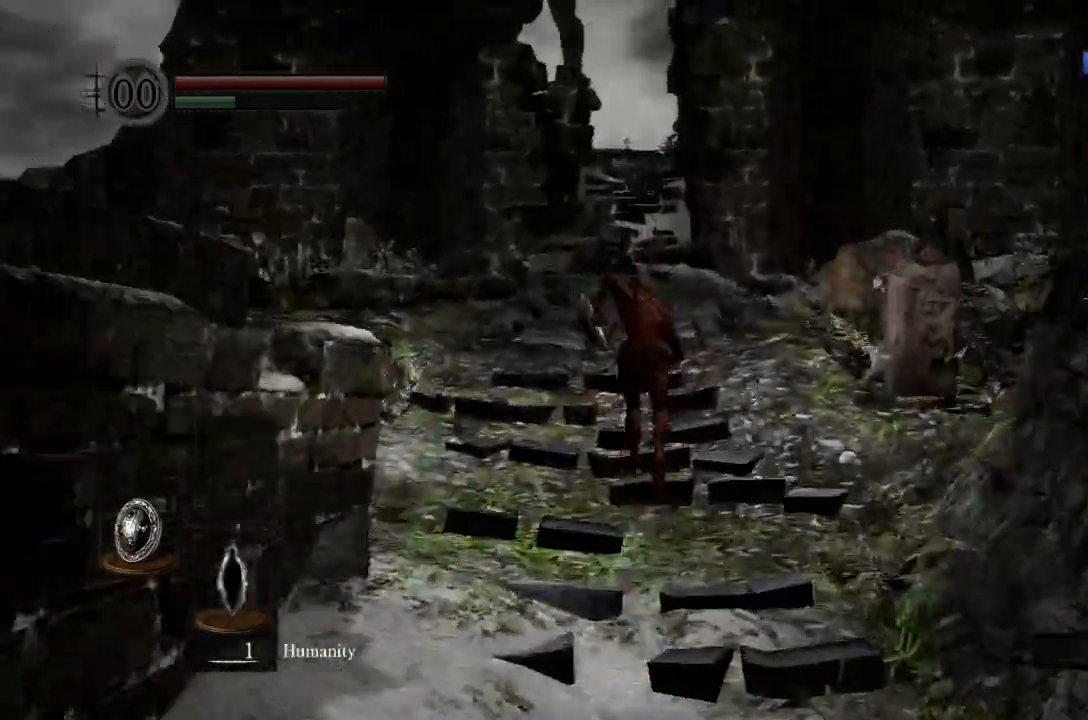
{"buttons": ["B"], "left_stick": "up", "right_stick": "center", "button_events": []}
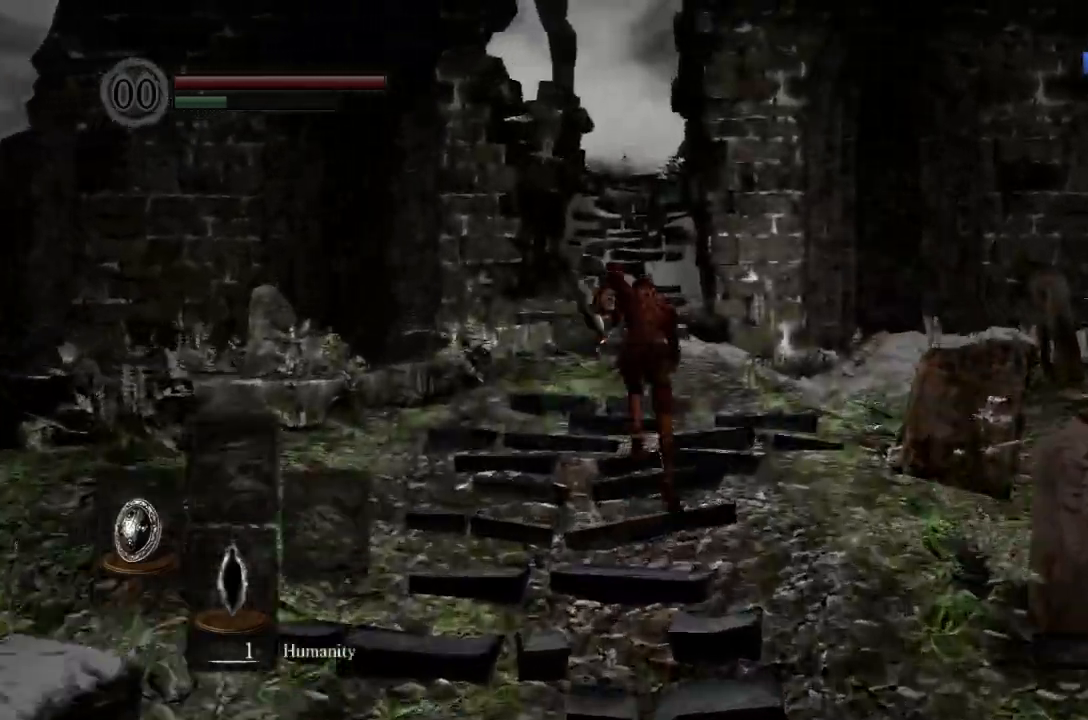
{"buttons": ["B"], "left_stick": "up", "right_stick": "center", "button_events": []}
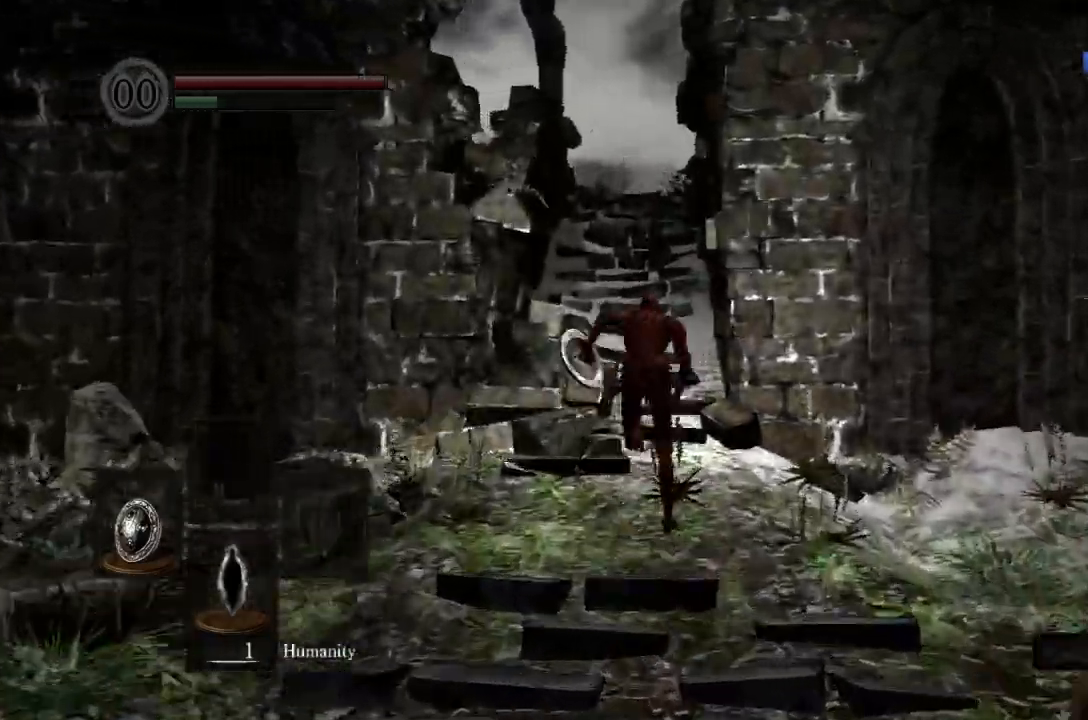
{"buttons": ["B"], "left_stick": "up", "right_stick": "center", "button_events": []}
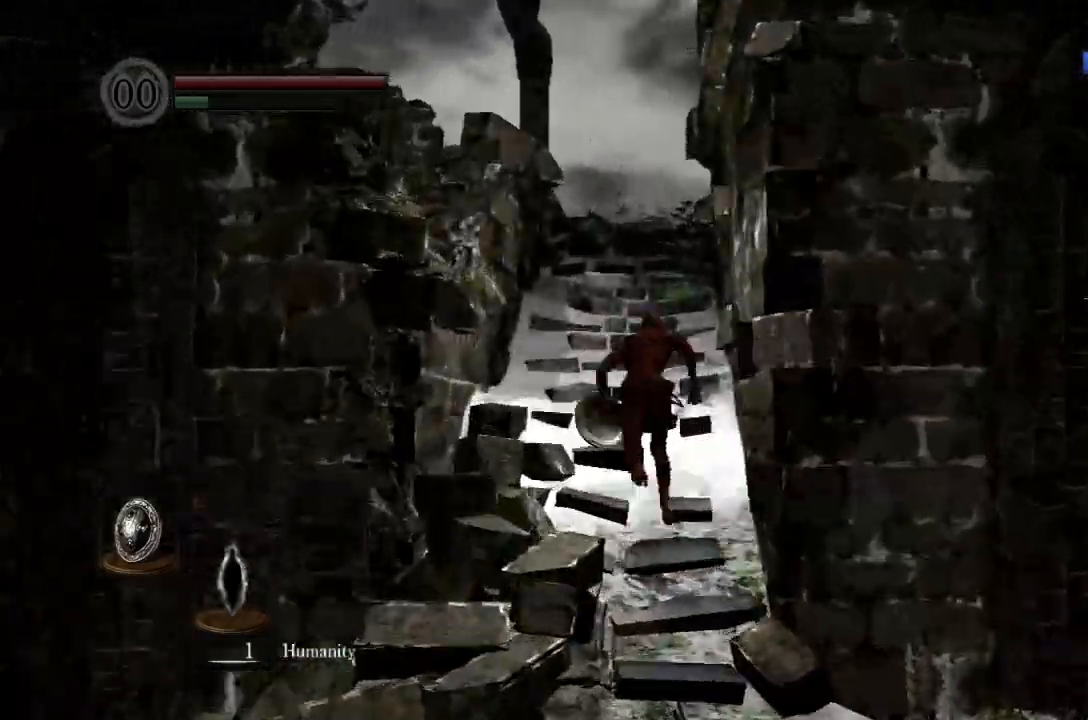
{"buttons": ["B"], "left_stick": "up", "right_stick": "center", "button_events": []}
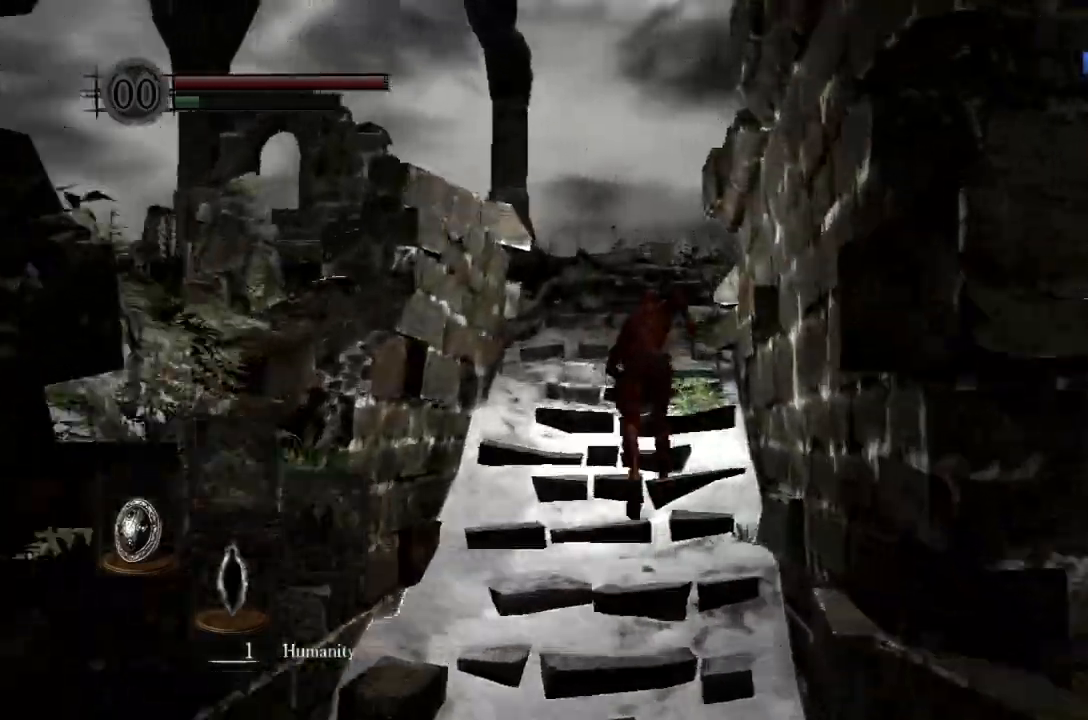
{"buttons": ["B"], "left_stick": "up", "right_stick": "center", "button_events": []}
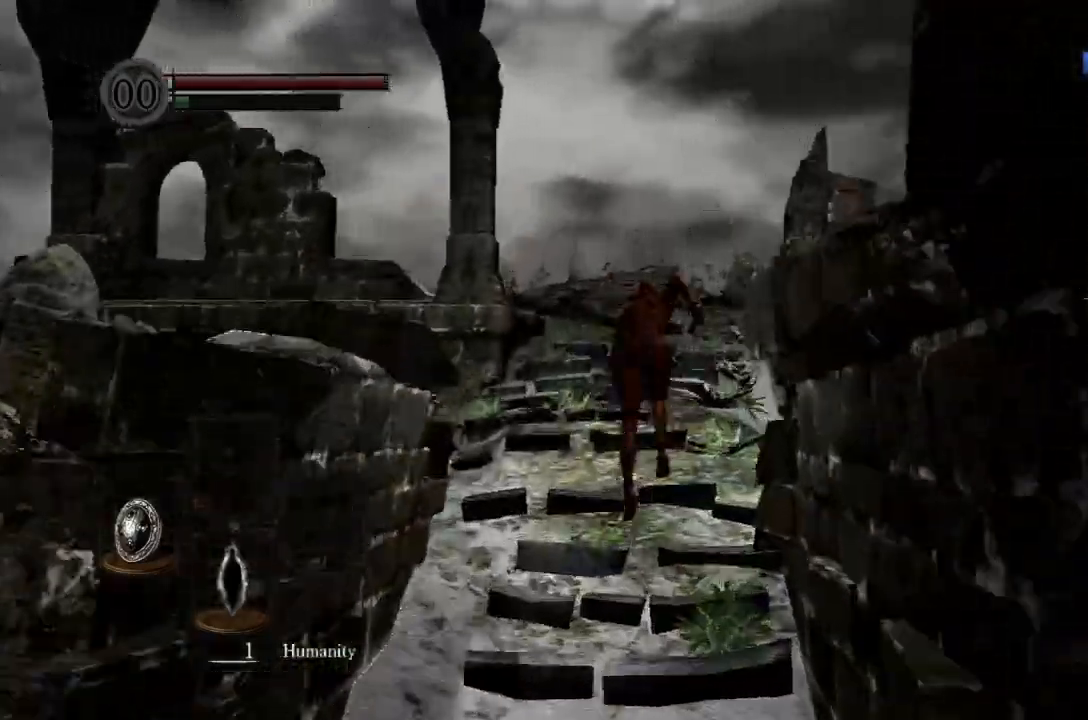
{"buttons": [], "left_stick": "up", "right_stick": "center", "button_events": [[333, "B", "up"]]}
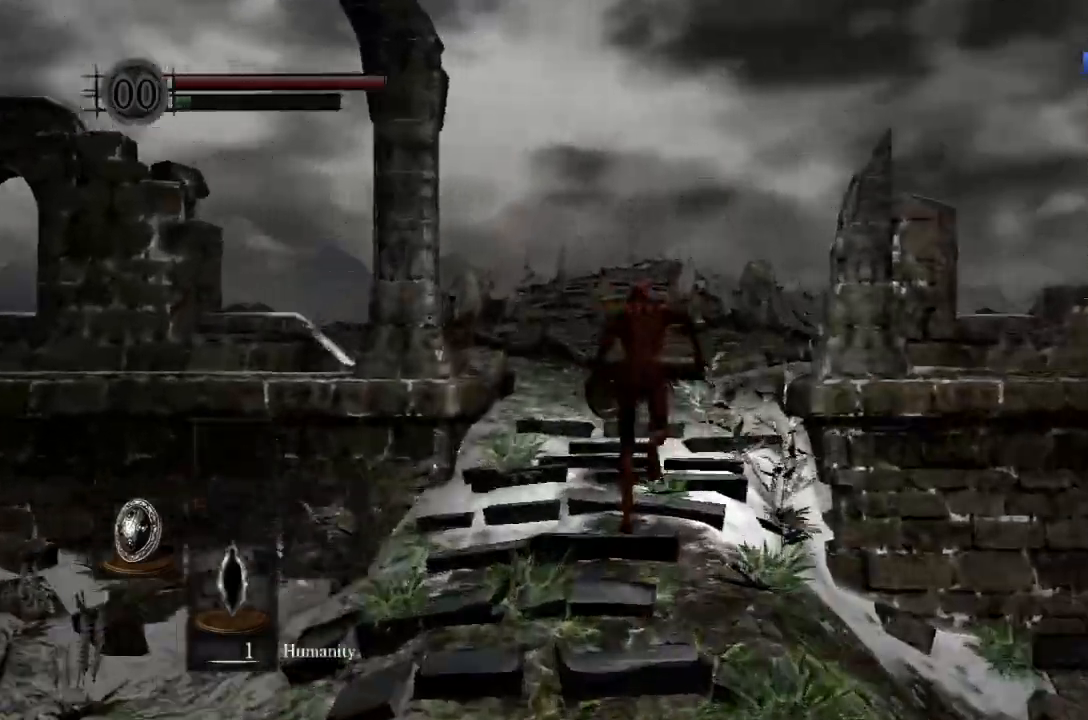
{"buttons": ["B", "DPAD_RIGHT"], "left_stick": "up", "right_stick": "center"}
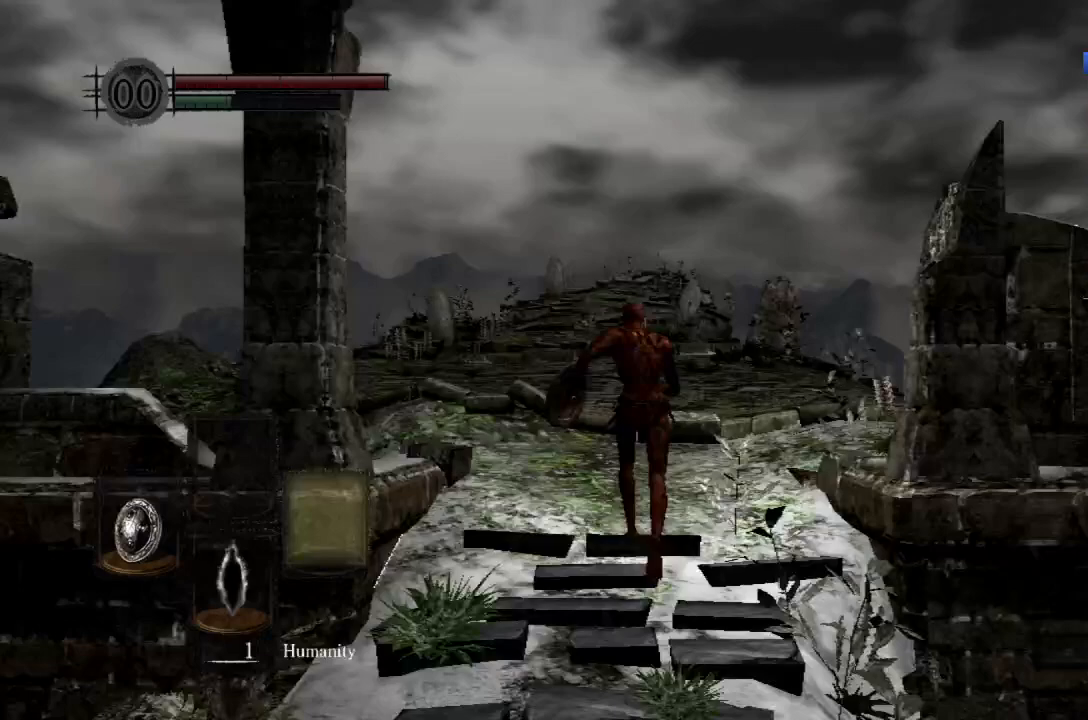
{"buttons": ["B"], "left_stick": "up", "right_stick": "down"}
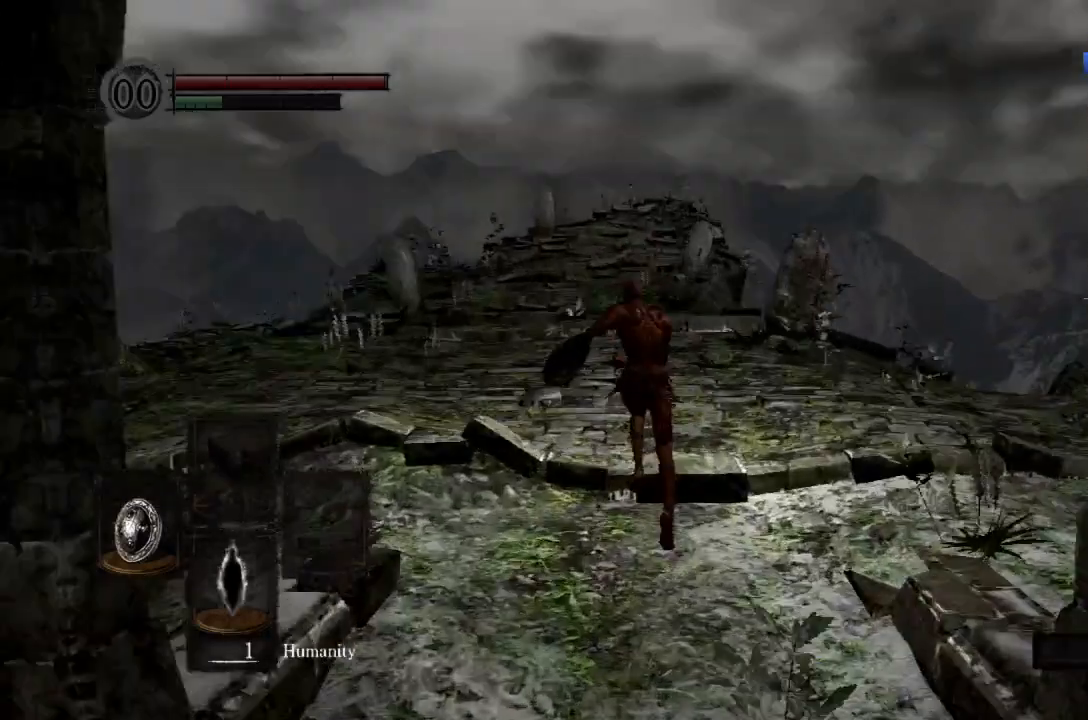
{"buttons": ["B"], "left_stick": "up", "right_stick": "center", "button_events": []}
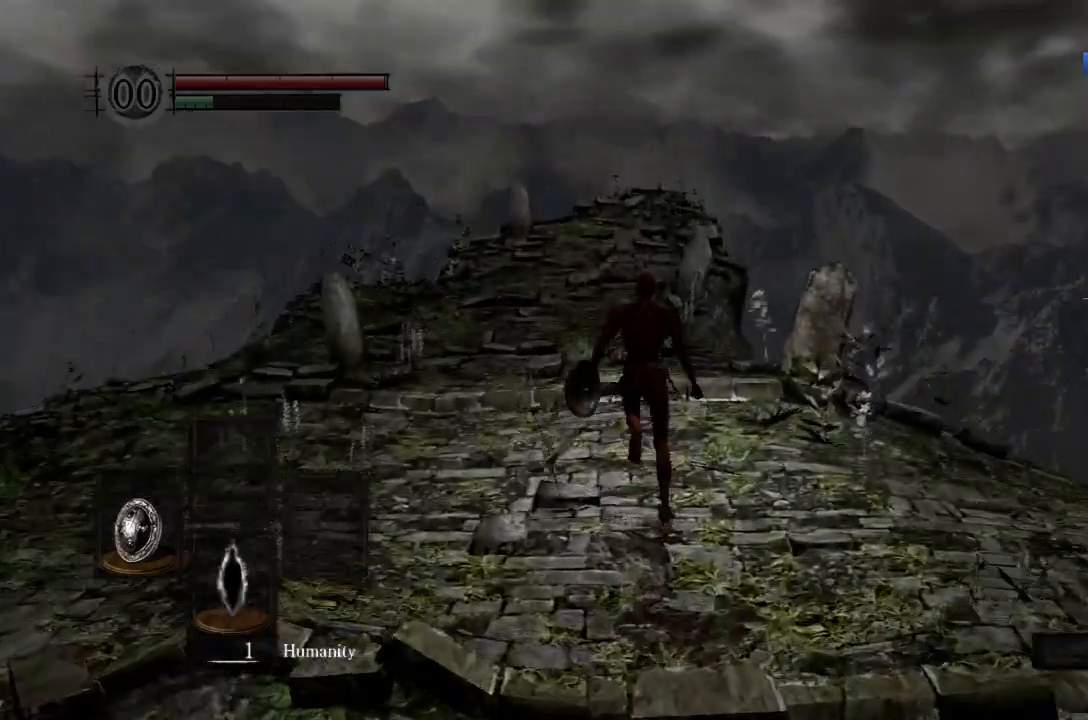
{"buttons": [], "left_stick": "up", "right_stick": "center", "button_events": [[467, "B", "up"]]}
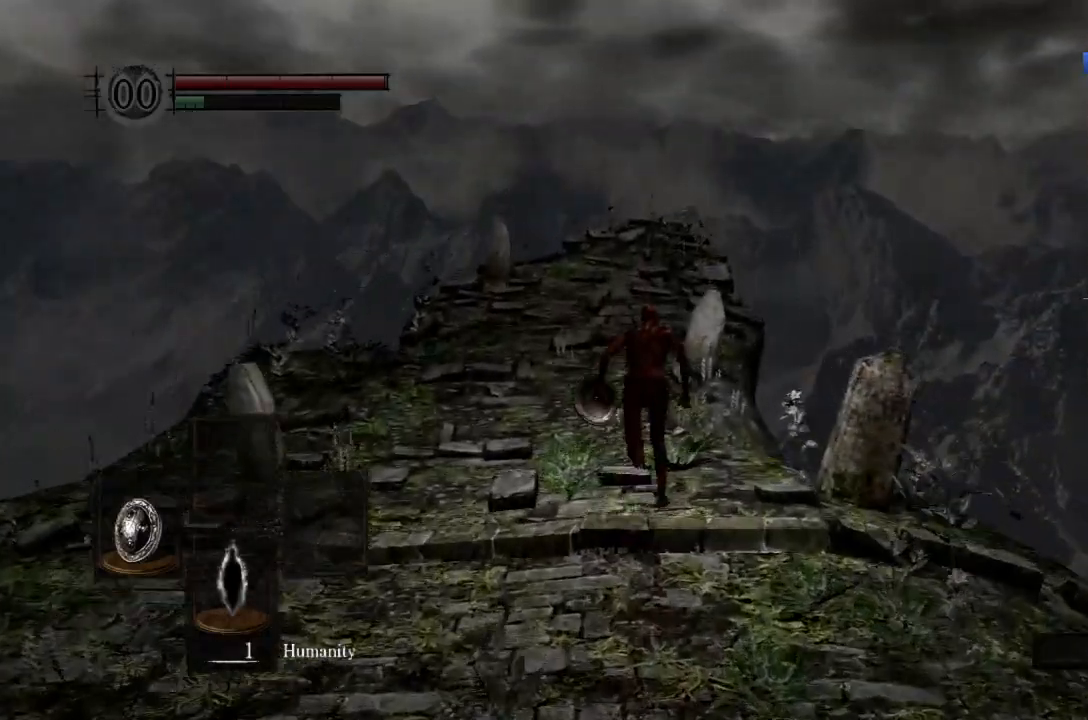
{"buttons": [], "left_stick": "center", "right_stick": "center"}
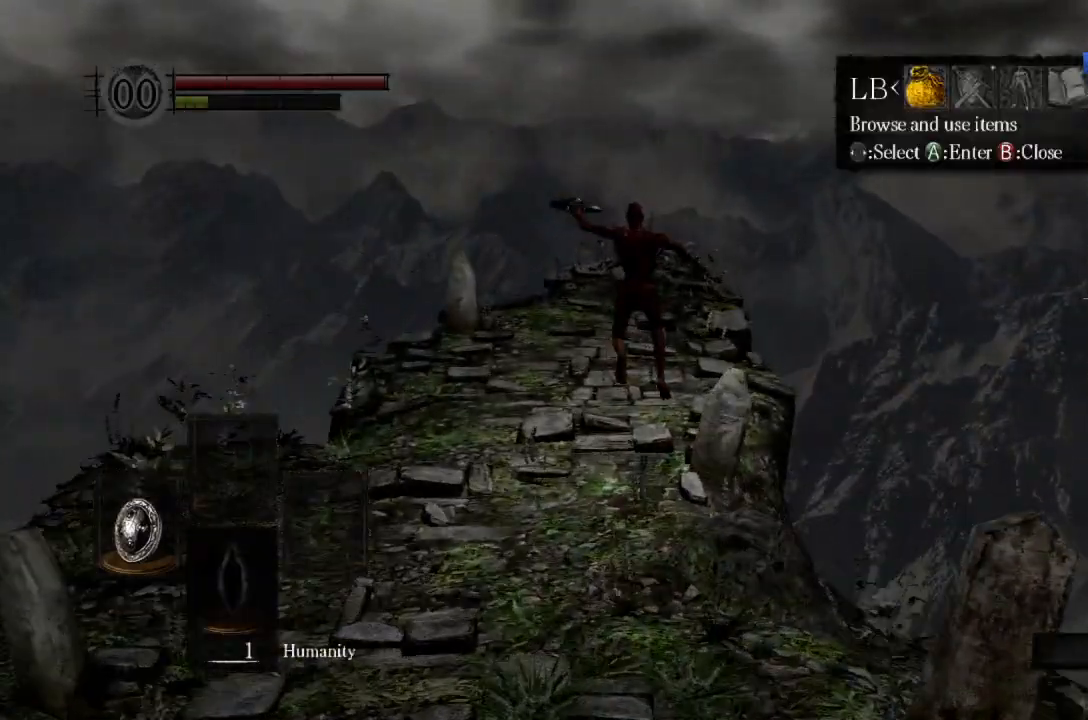
{"buttons": [], "left_stick": "up", "right_stick": "center"}
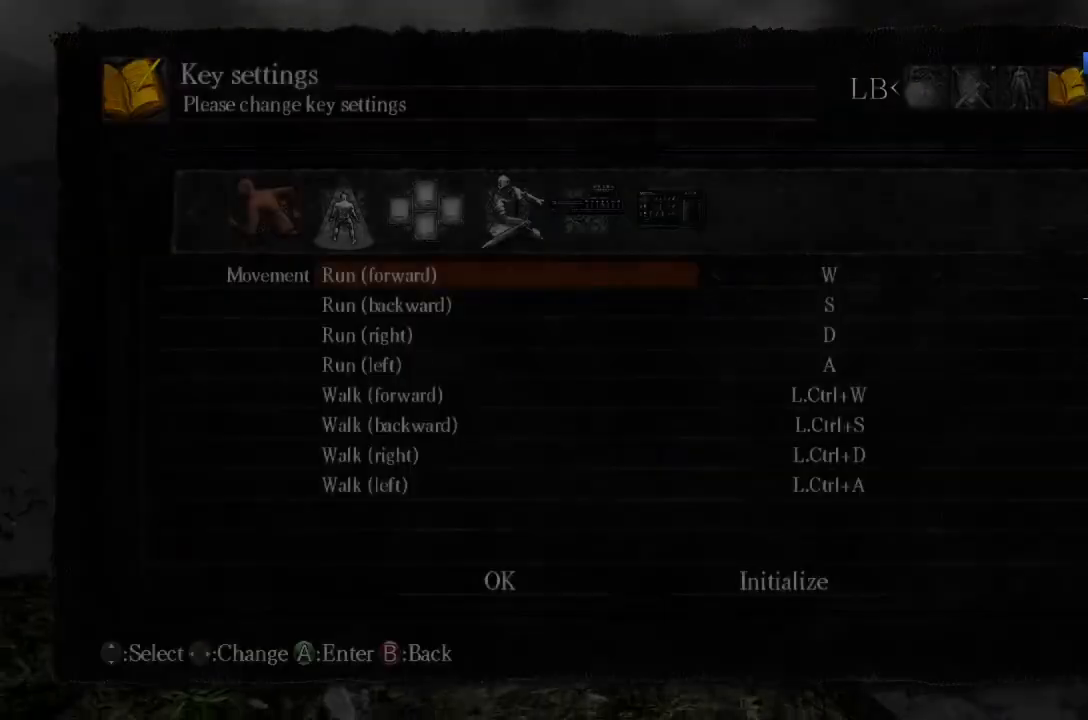
{"buttons": ["START"], "left_stick": "up", "right_stick": "center"}